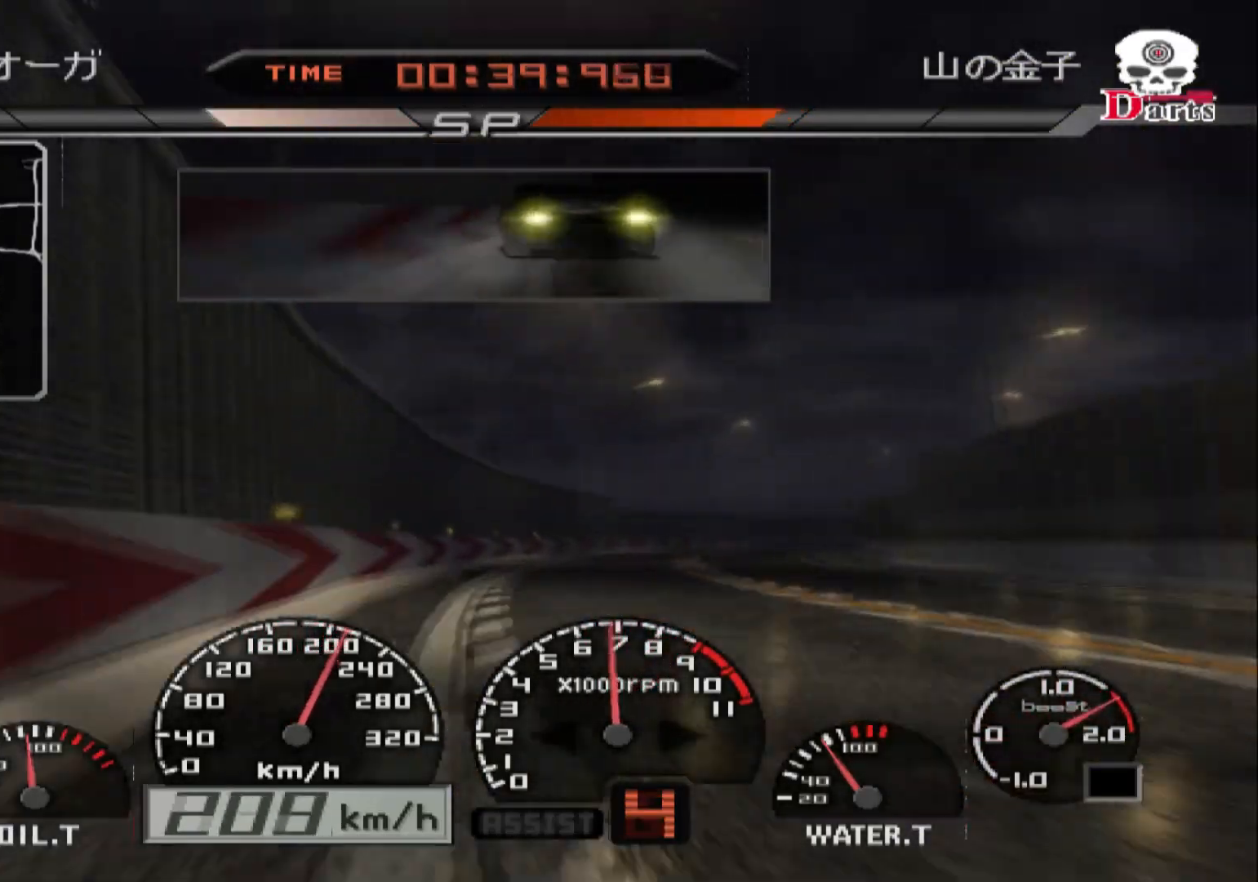
Gameplay with a controller (Xbox layout); each line is a JSON object with the inputs held at the frame after it. "events" lists button and stick changes between this image and that frame as [ms after this image, input, new state], when the widget could be followed in between.
{"buttons": ["R2"], "left_stick": "right", "right_stick": "center", "events": [[267, "left_stick", "center"], [400, "left_stick", "right"]]}
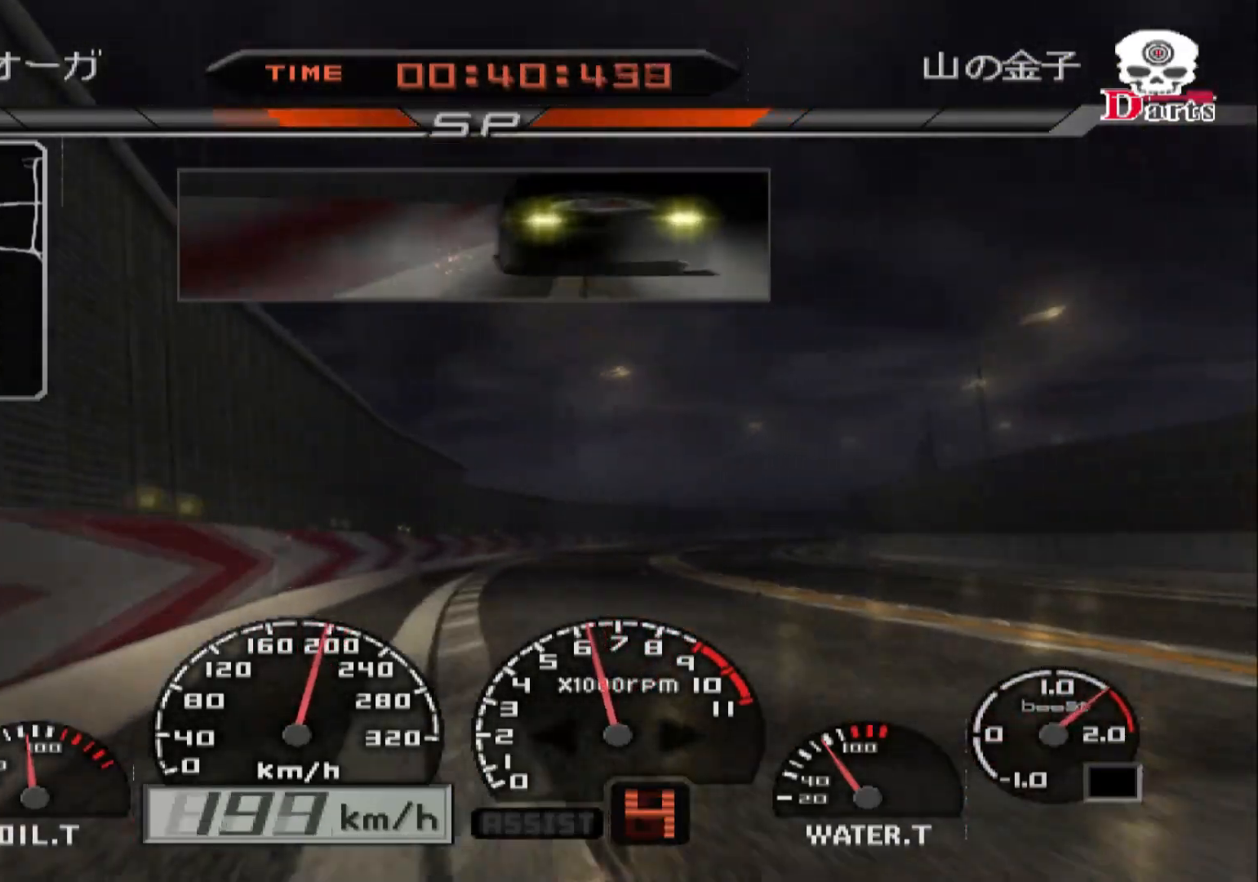
{"buttons": ["R2"], "left_stick": "right", "right_stick": "center", "events": [[50, "X", "down"], [167, "X", "up"]]}
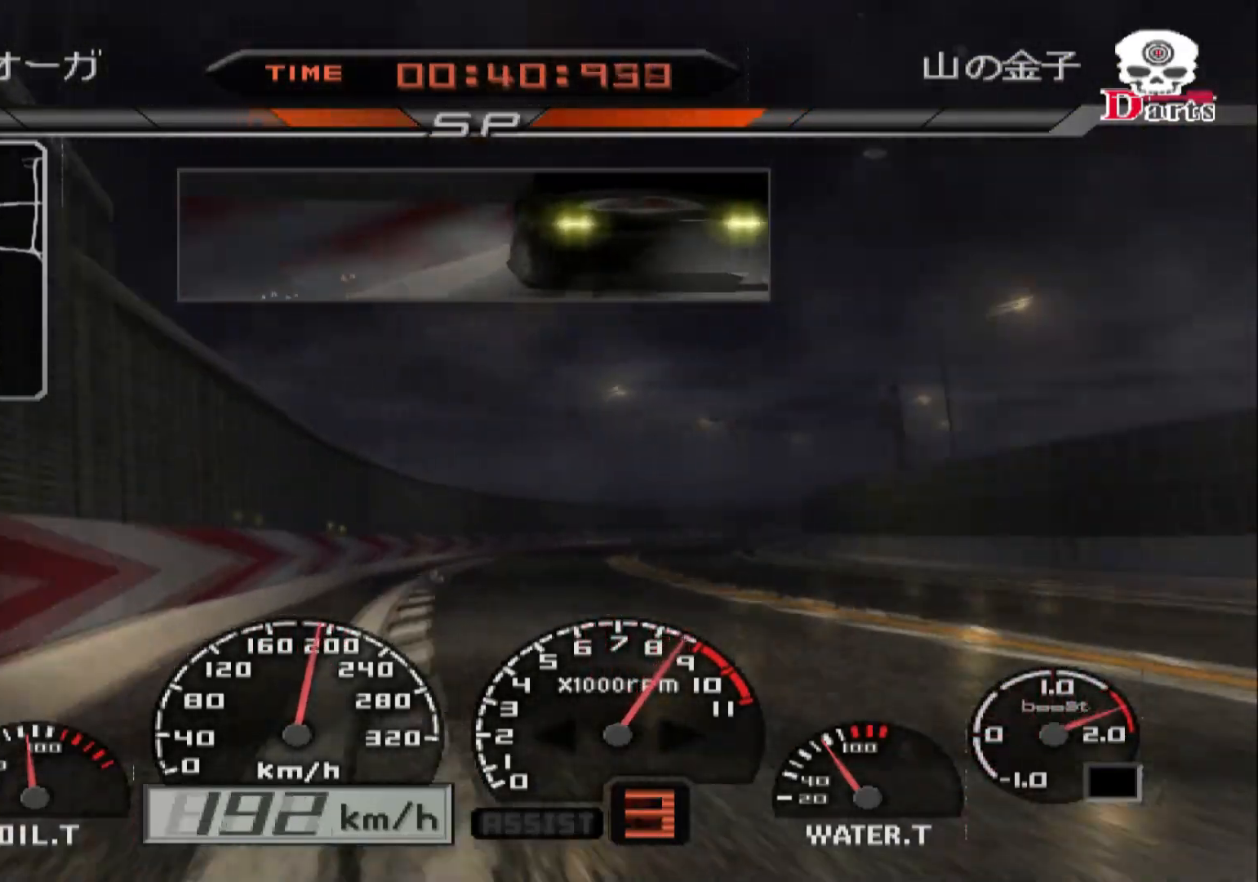
{"buttons": ["R2"], "left_stick": "right", "right_stick": "center", "events": [[100, "left_stick", "center"], [233, "left_stick", "right"]]}
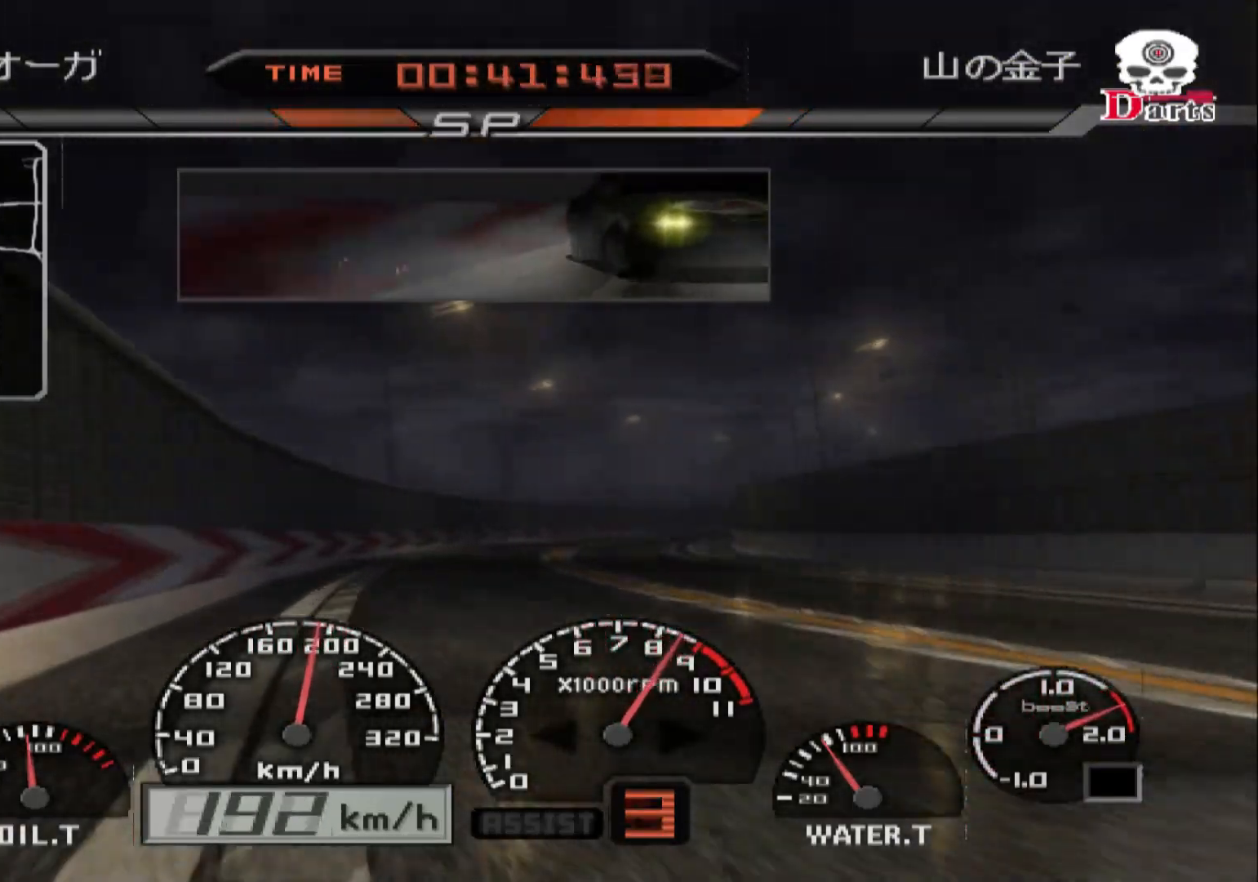
{"buttons": ["A", "R2"], "left_stick": "right", "right_stick": "center", "events": [[350, "A", "down"]]}
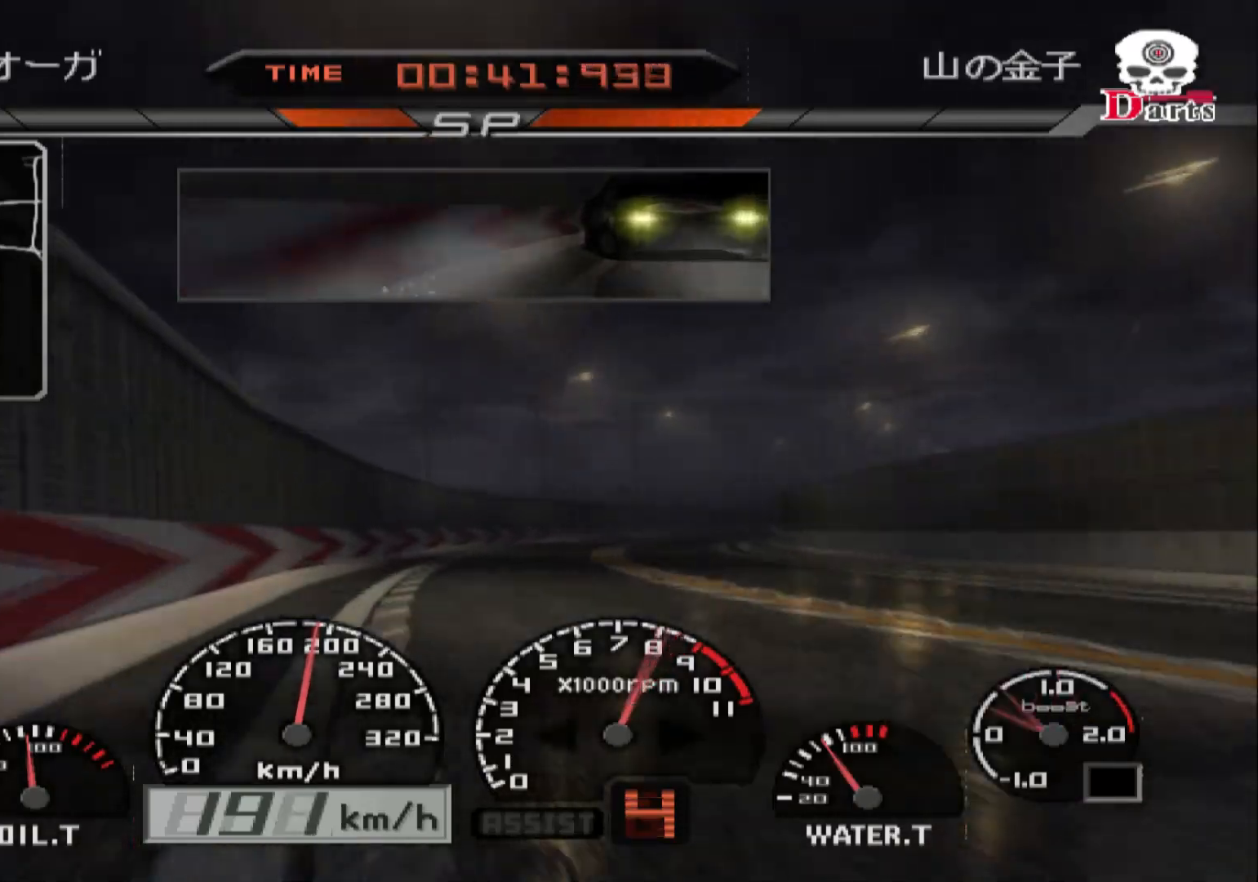
{"buttons": ["R2"], "left_stick": "right", "right_stick": "center", "events": [[17, "A", "up"]]}
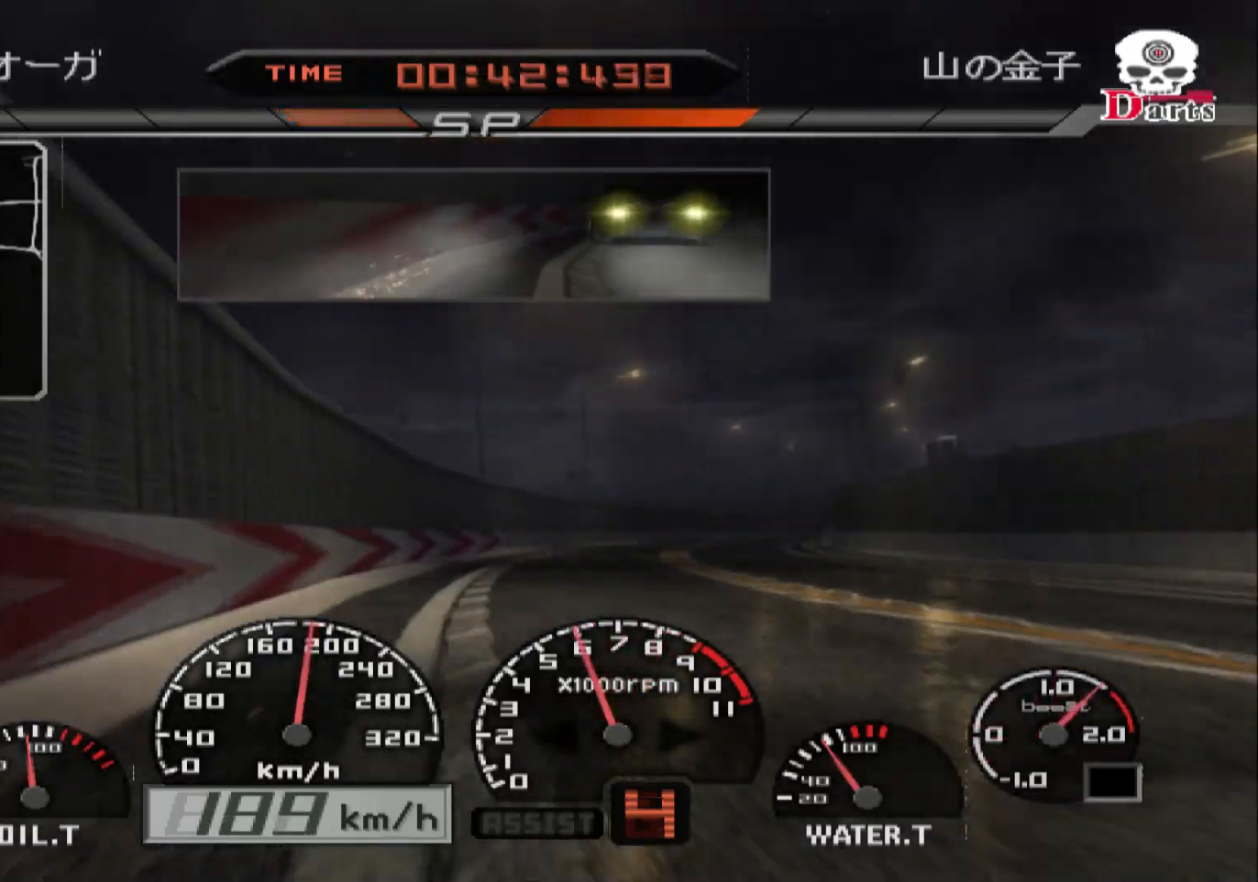
{"buttons": ["R2"], "left_stick": "right", "right_stick": "center", "events": []}
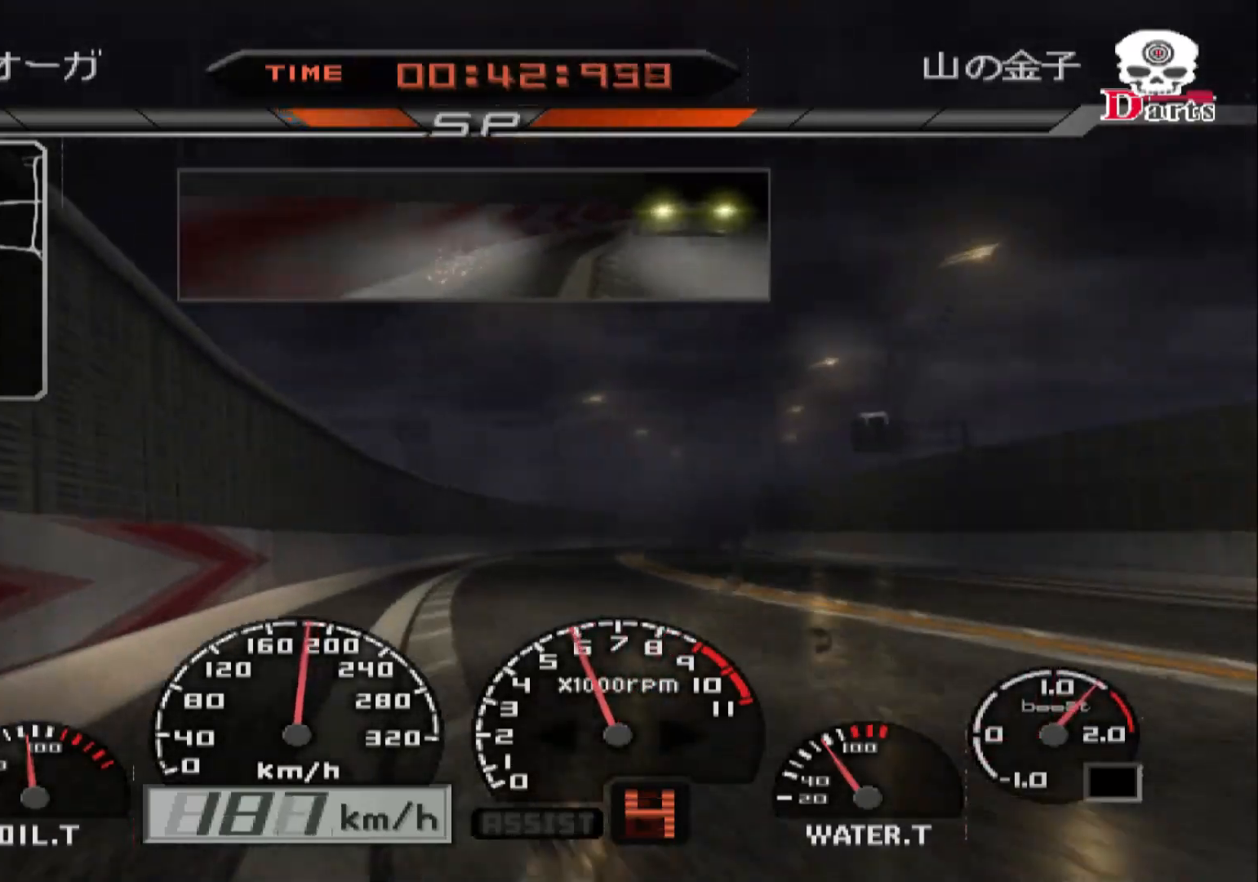
{"buttons": ["R2"], "left_stick": "right", "right_stick": "center", "events": [[233, "left_stick", "center"], [450, "left_stick", "right"]]}
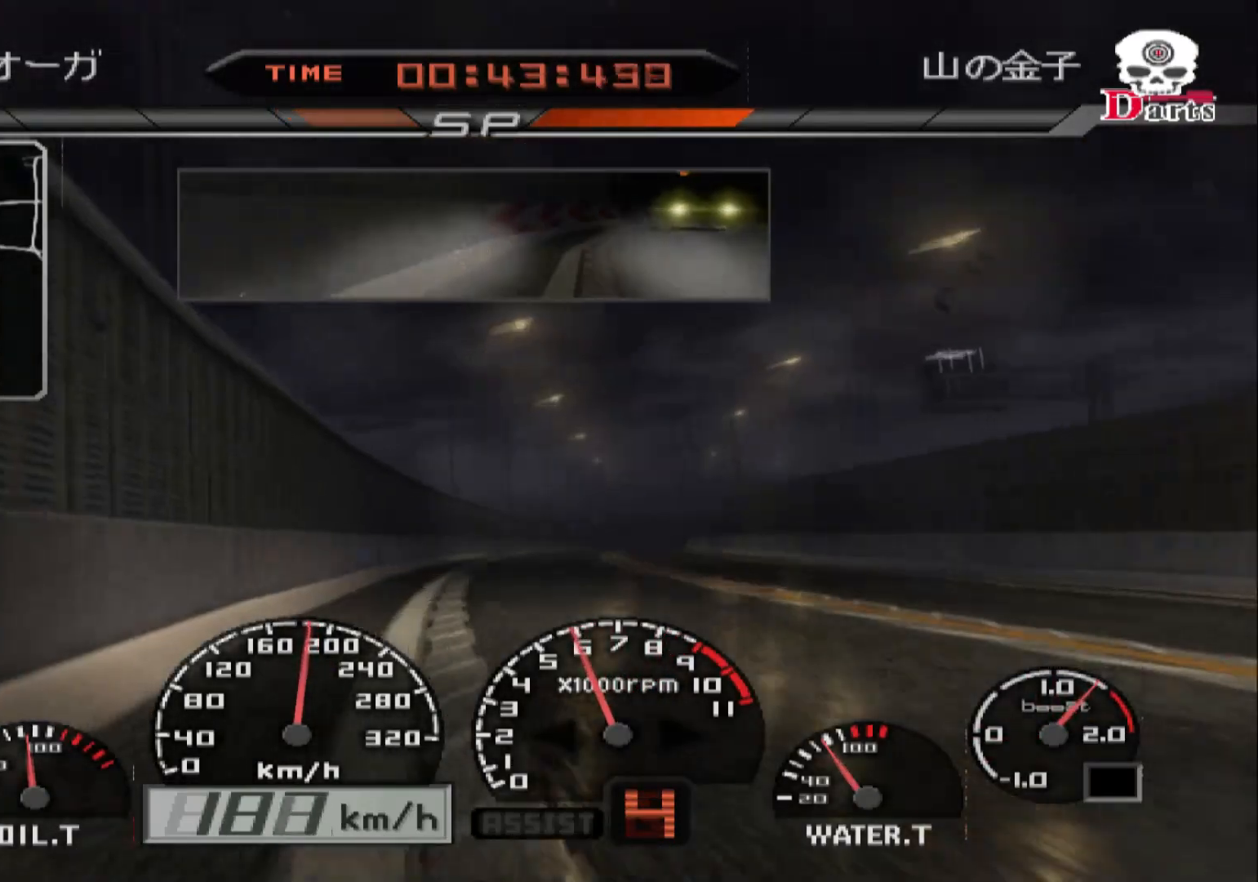
{"buttons": ["R2"], "left_stick": "center", "right_stick": "center", "events": [[417, "left_stick", "center"]]}
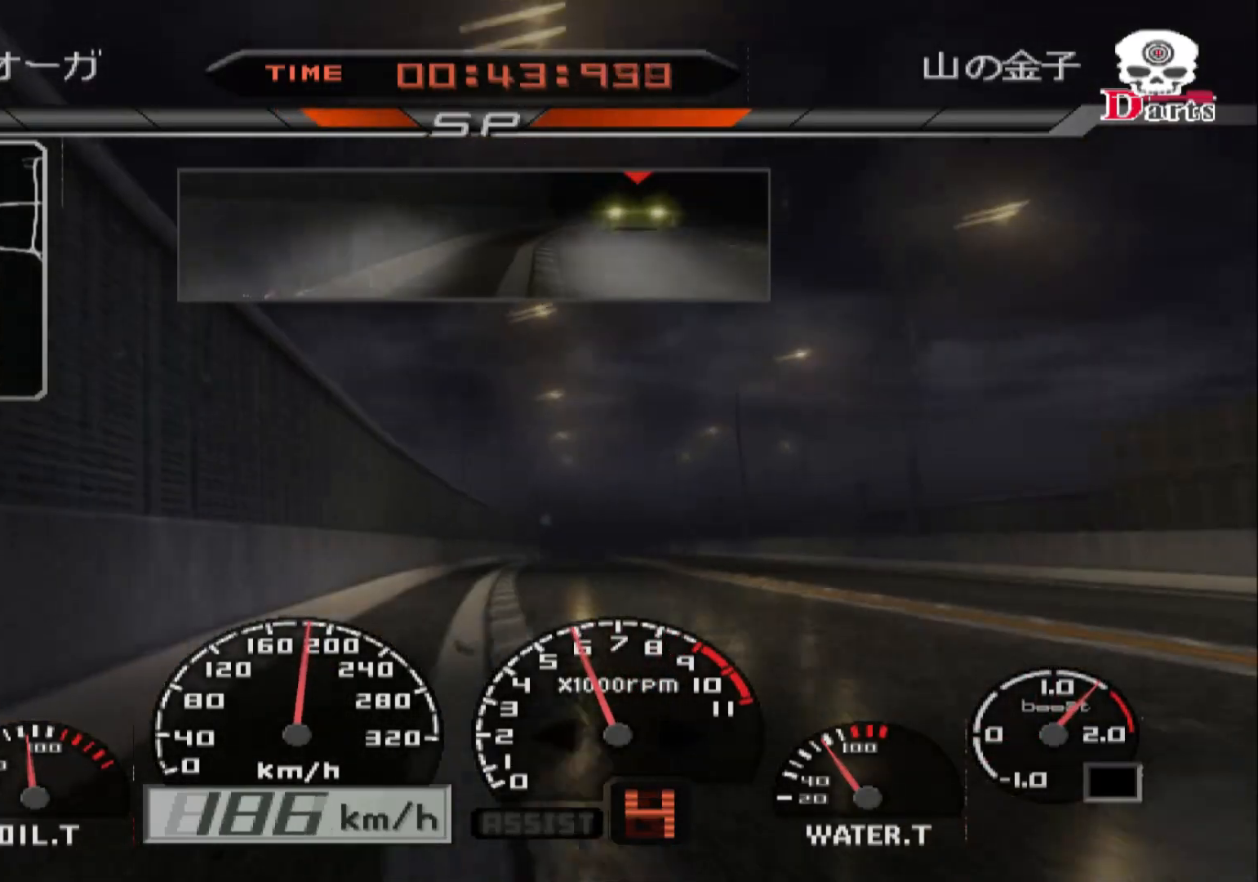
{"buttons": ["R2"], "left_stick": "center", "right_stick": "center", "events": [[33, "left_stick", "right"], [250, "left_stick", "center"]]}
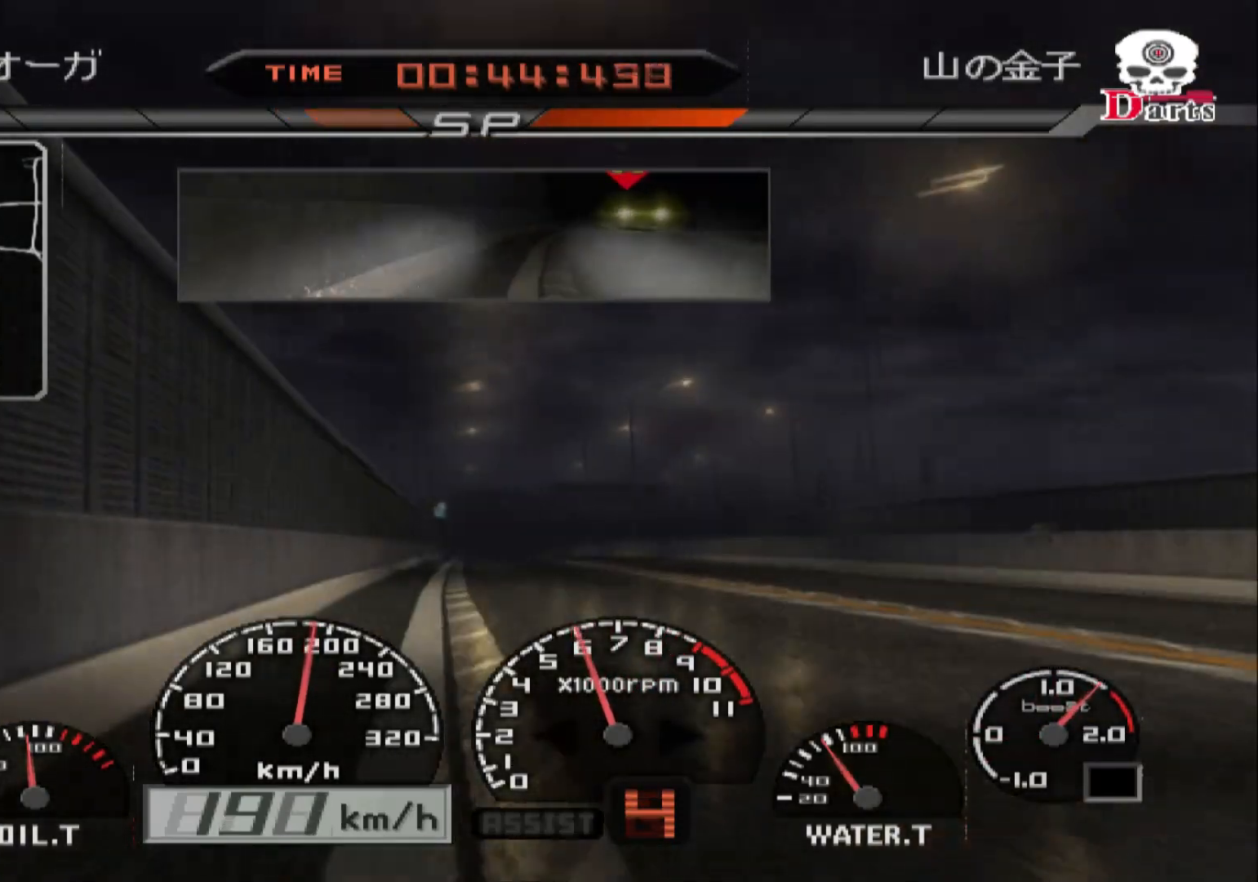
{"buttons": ["R2"], "left_stick": "center", "right_stick": "center", "events": [[267, "left_stick", "right"], [483, "left_stick", "center"]]}
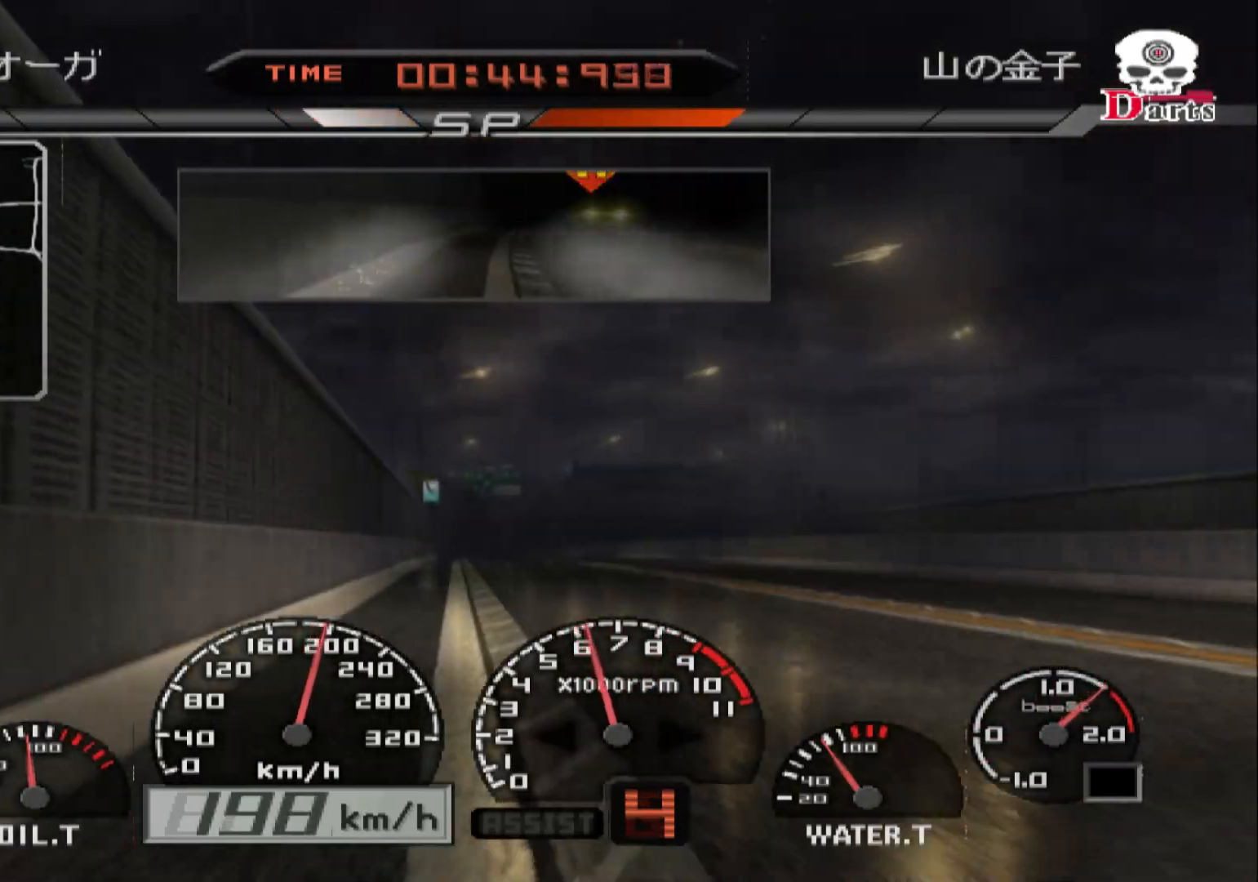
{"buttons": ["R2"], "left_stick": "center", "right_stick": "center", "events": []}
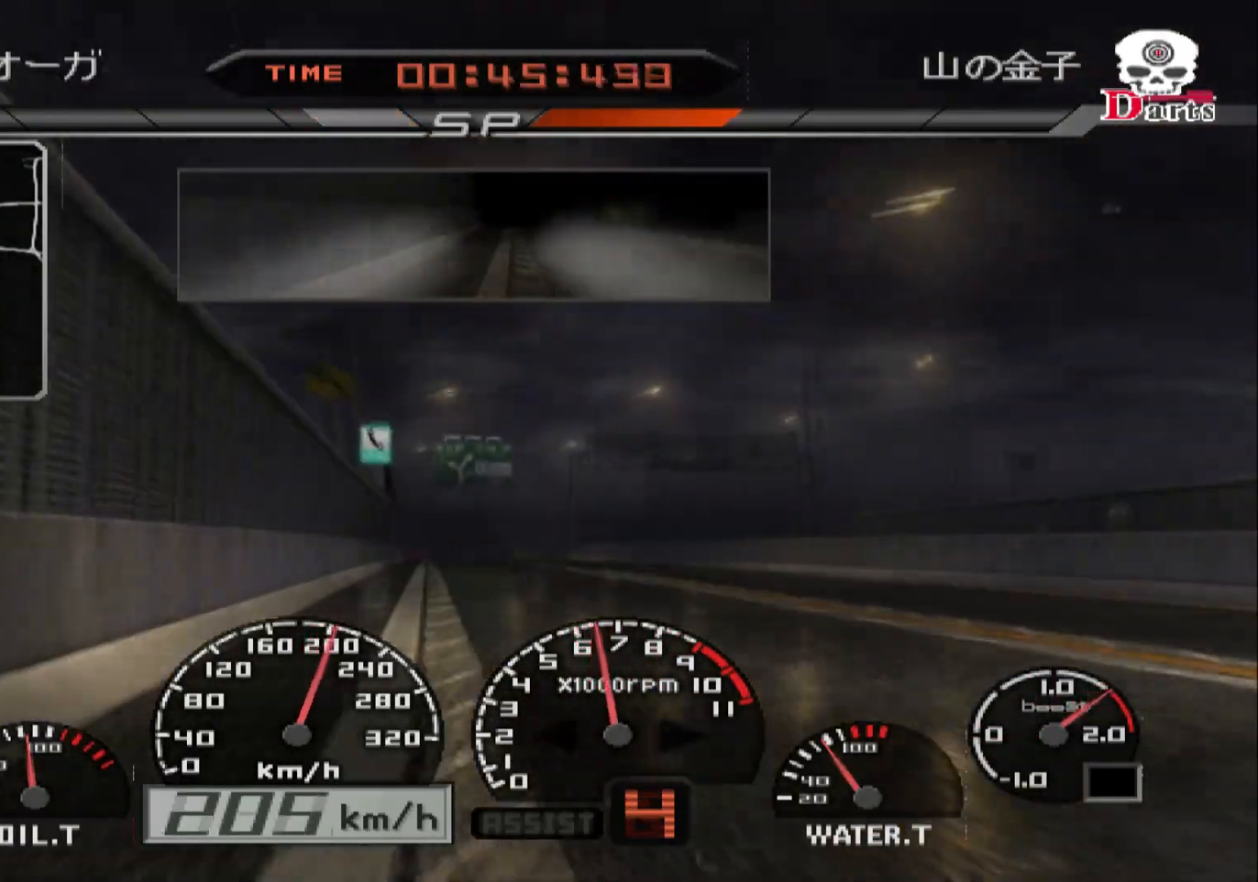
{"buttons": ["R2"], "left_stick": "center", "right_stick": "center", "events": []}
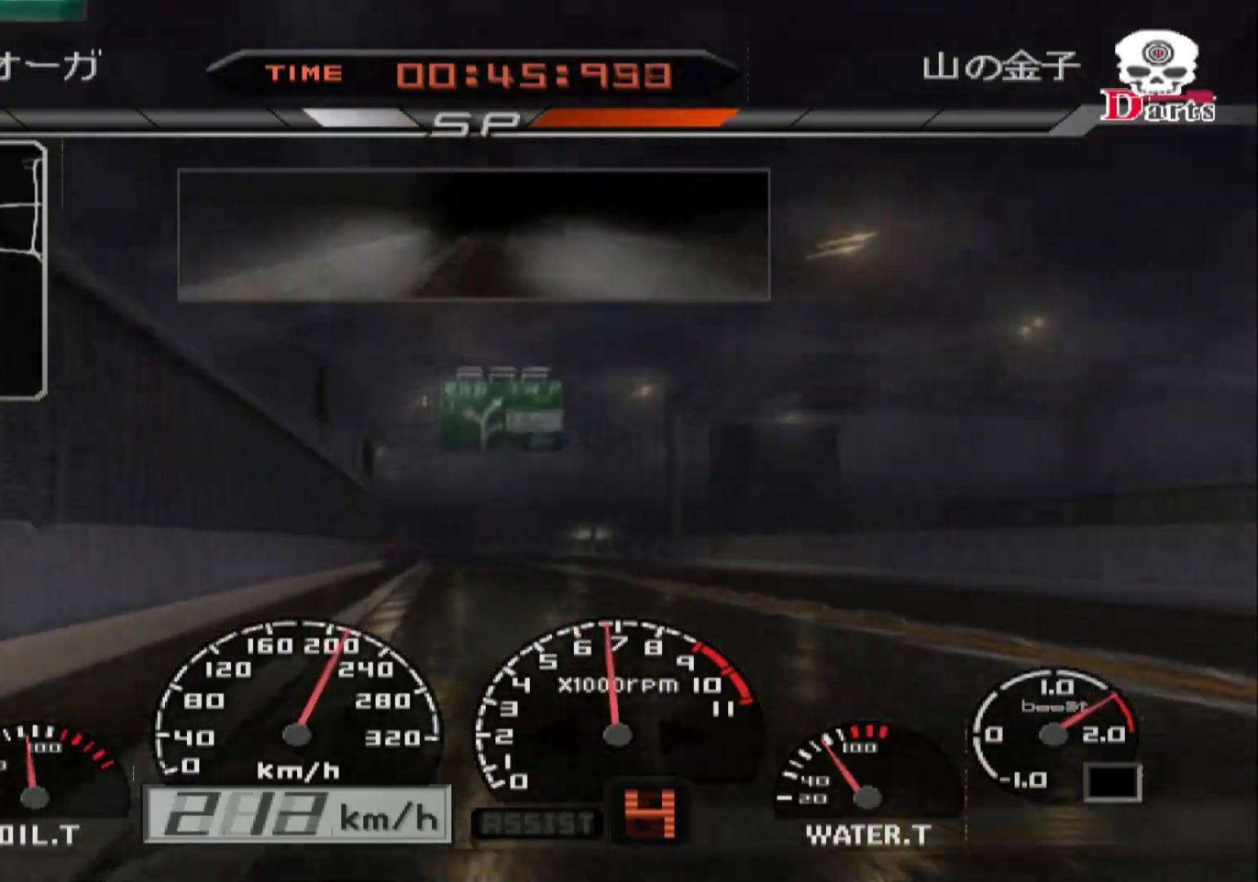
{"buttons": [], "left_stick": "left", "right_stick": "center", "events": [[117, "left_stick", "left"], [150, "R2", "up"]]}
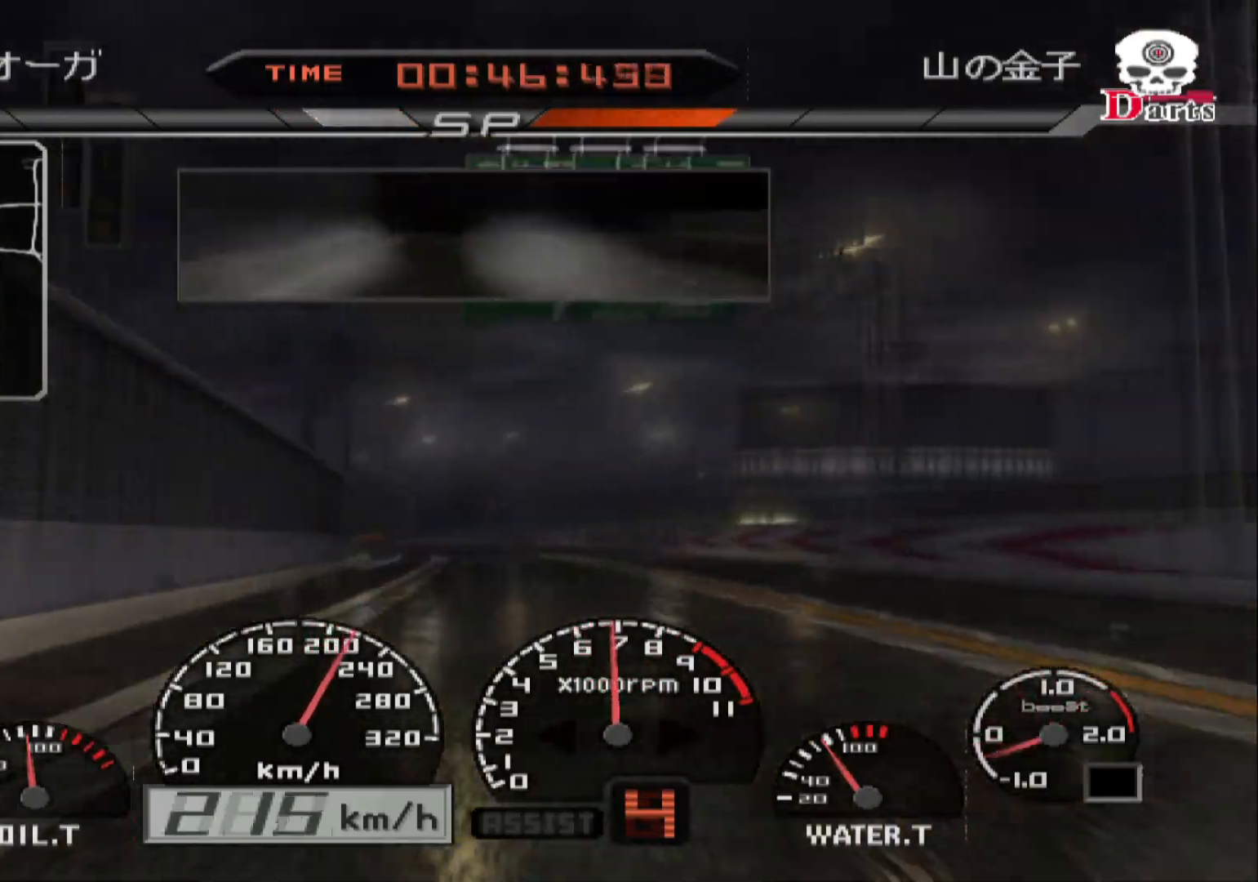
{"buttons": [], "left_stick": "center", "right_stick": "center", "events": [[183, "left_stick", "center"], [317, "L2", "down"], [417, "L2", "up"], [433, "R2", "down"], [483, "R2", "up"]]}
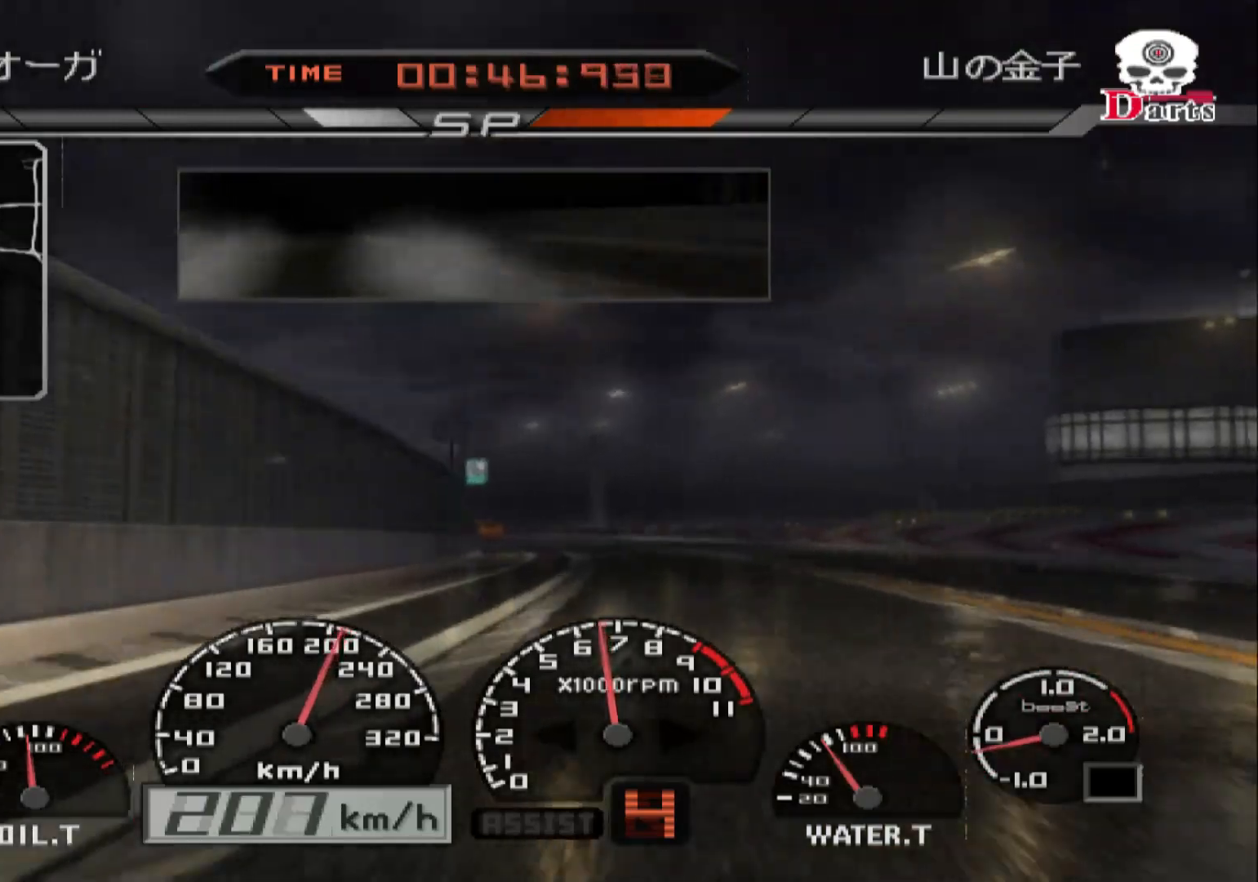
{"buttons": ["L2"], "left_stick": "left", "right_stick": "center", "events": [[17, "left_stick", "left"], [133, "L2", "down"], [300, "left_stick", "center"], [333, "L2", "up"], [350, "R2", "down"], [400, "left_stick", "left"], [417, "R2", "up"], [500, "L2", "down"]]}
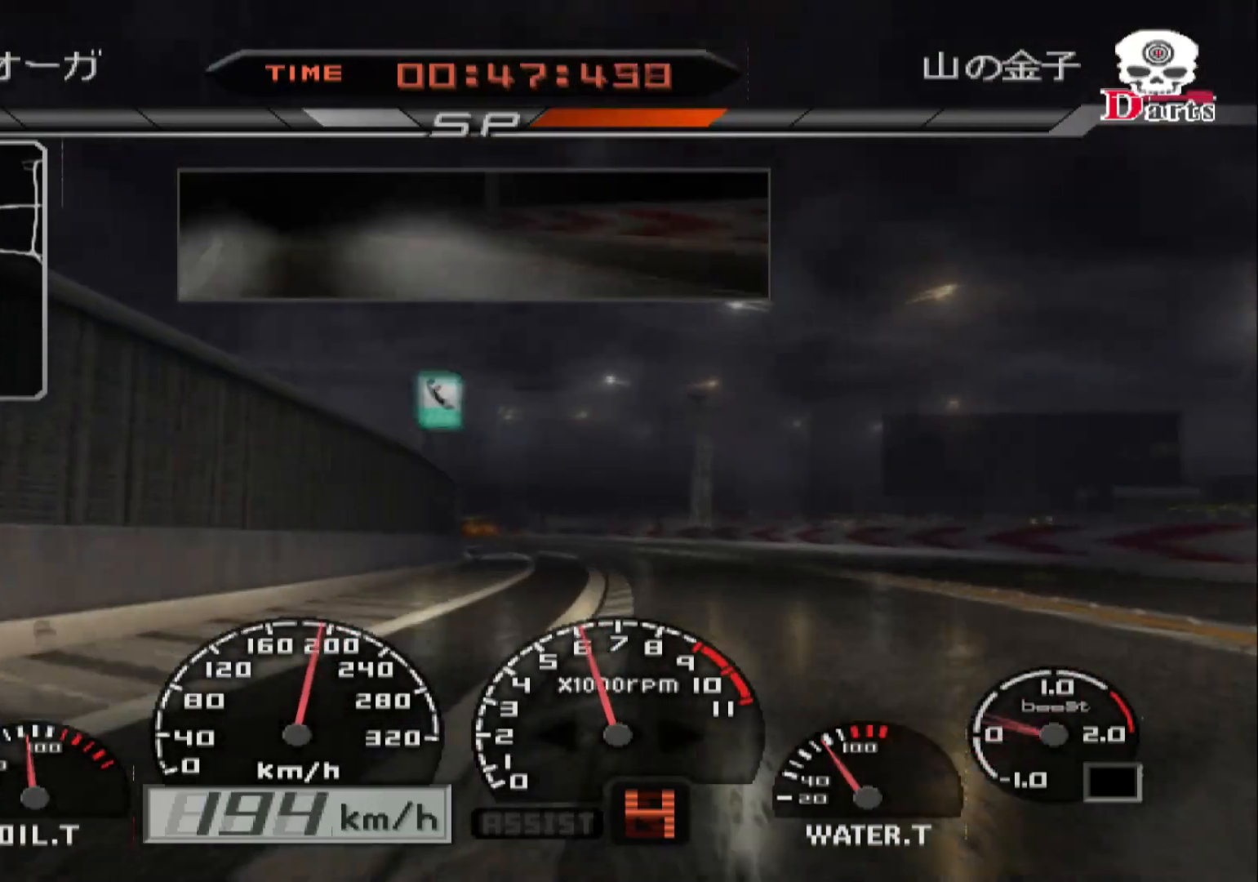
{"buttons": [], "left_stick": "left", "right_stick": "center", "events": [[200, "L2", "up"], [217, "R2", "down"], [350, "R2", "up"]]}
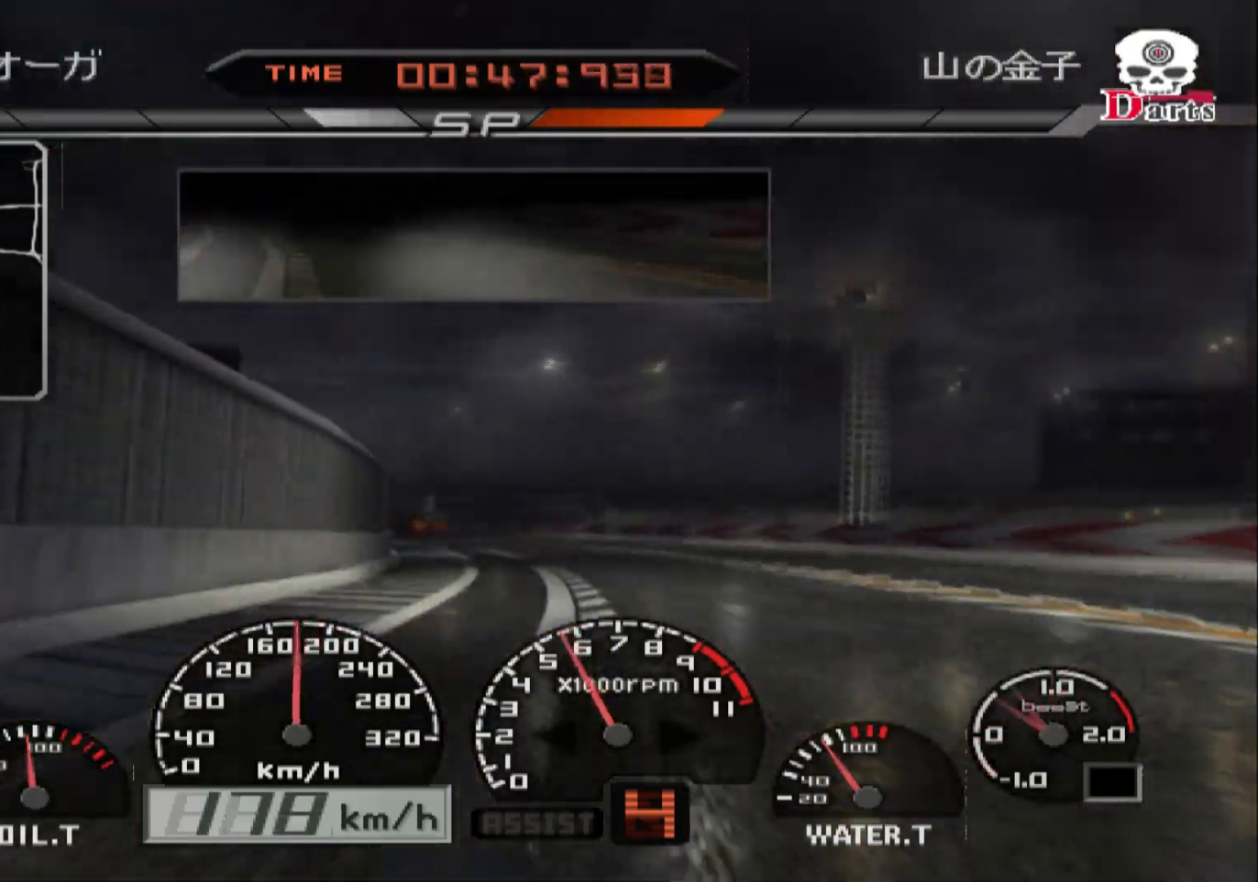
{"buttons": ["R2"], "left_stick": "left", "right_stick": "center", "events": [[133, "R2", "down"]]}
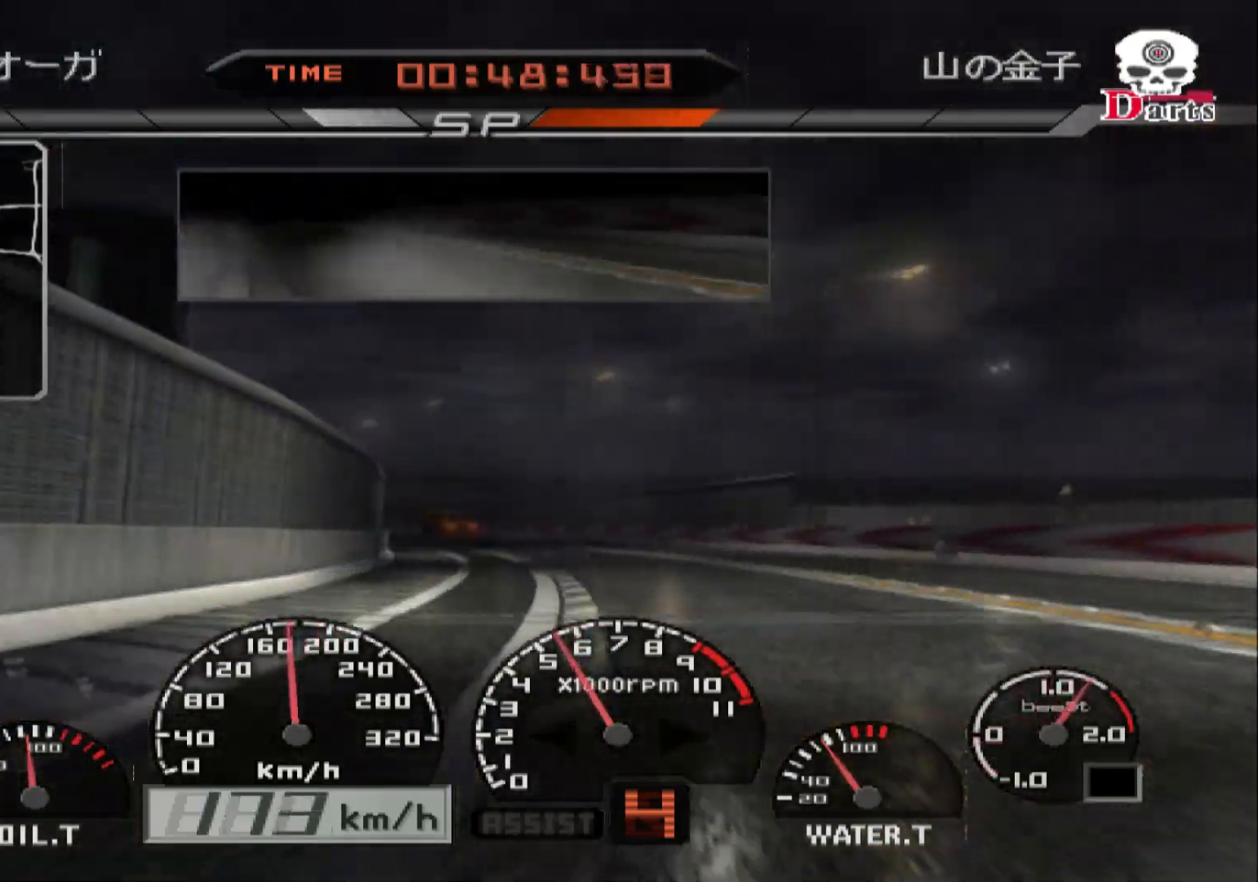
{"buttons": [], "left_stick": "left", "right_stick": "center", "events": [[350, "R2", "up"], [350, "X", "down"], [433, "X", "up"]]}
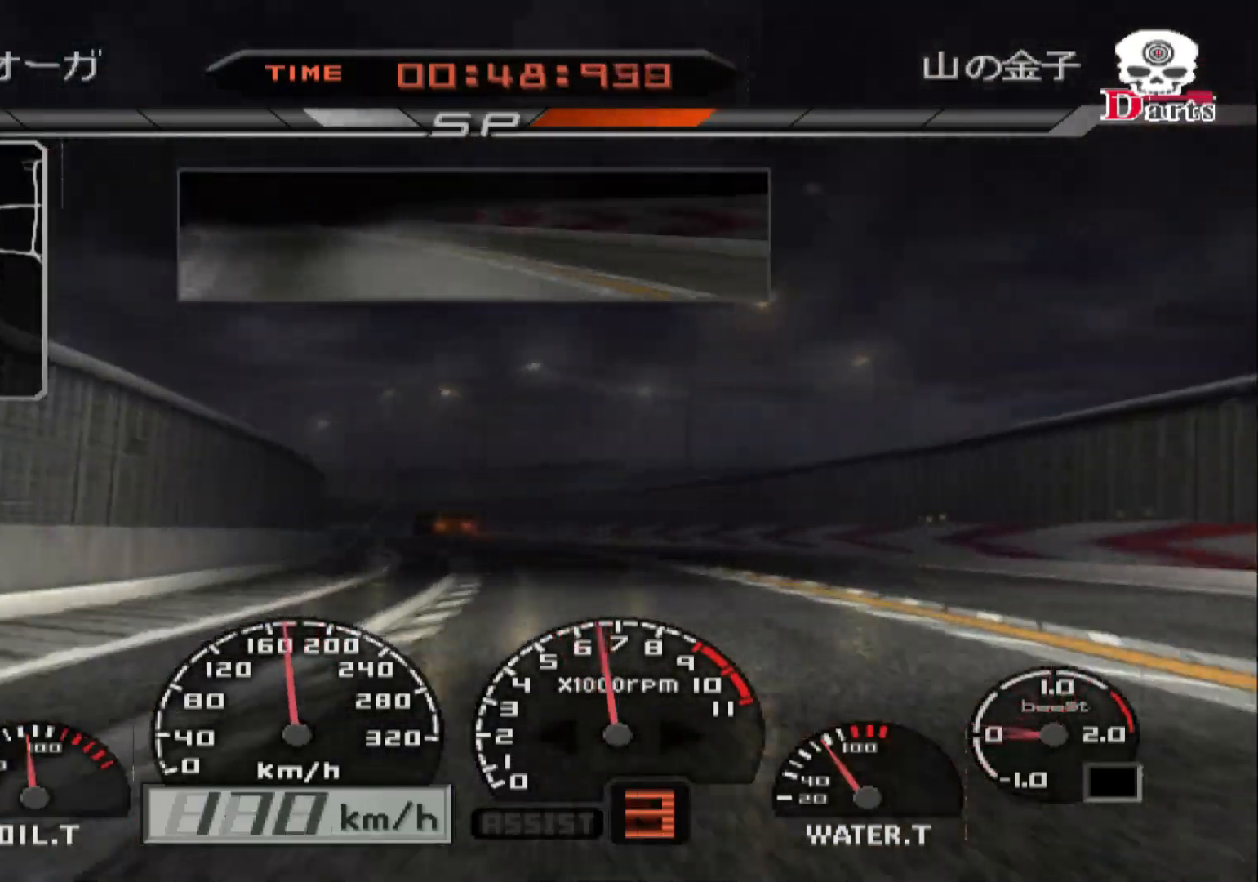
{"buttons": ["R2"], "left_stick": "left", "right_stick": "center", "events": [[100, "R2", "down"], [250, "R2", "up"], [383, "R2", "down"]]}
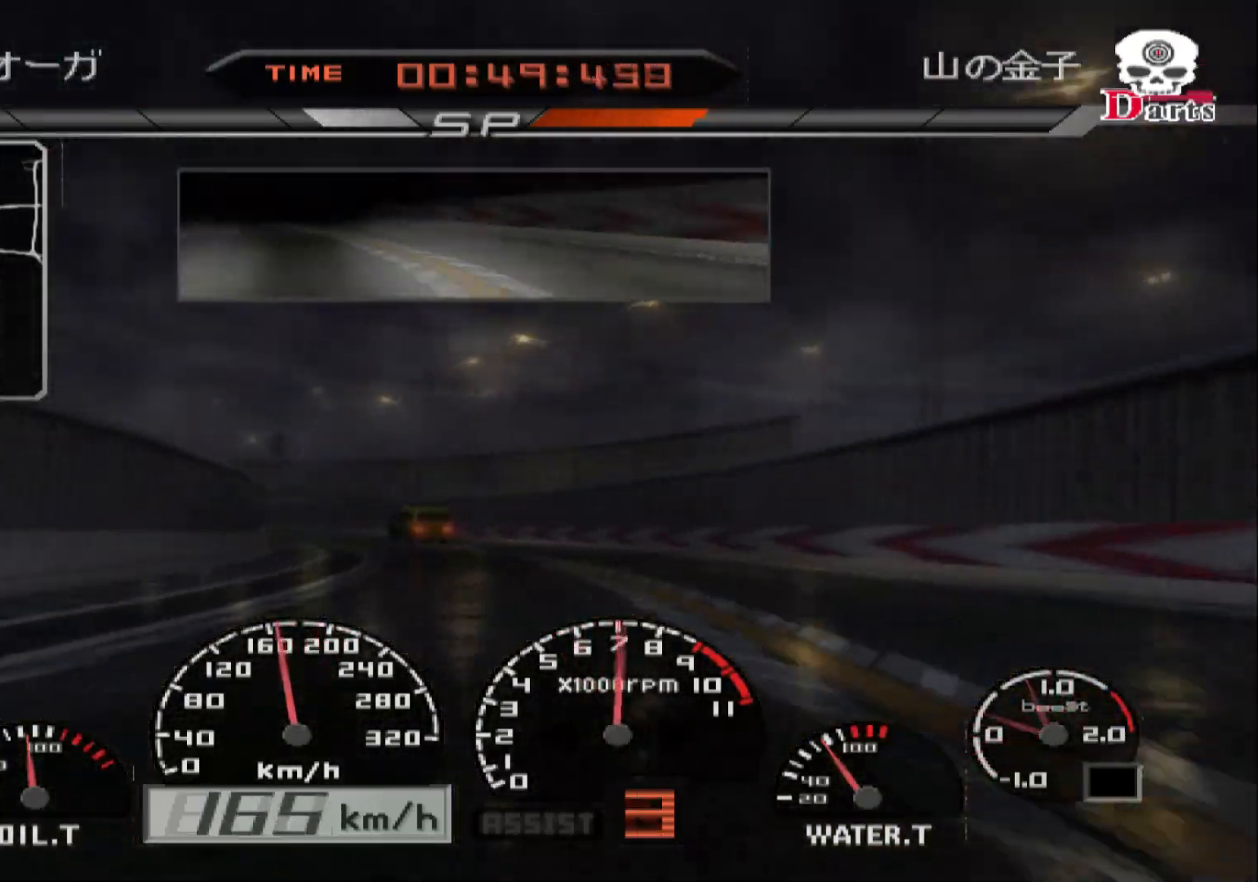
{"buttons": ["R2"], "left_stick": "left", "right_stick": "center", "events": [[50, "R2", "up"], [167, "R2", "down"], [317, "R2", "up"], [467, "R2", "down"]]}
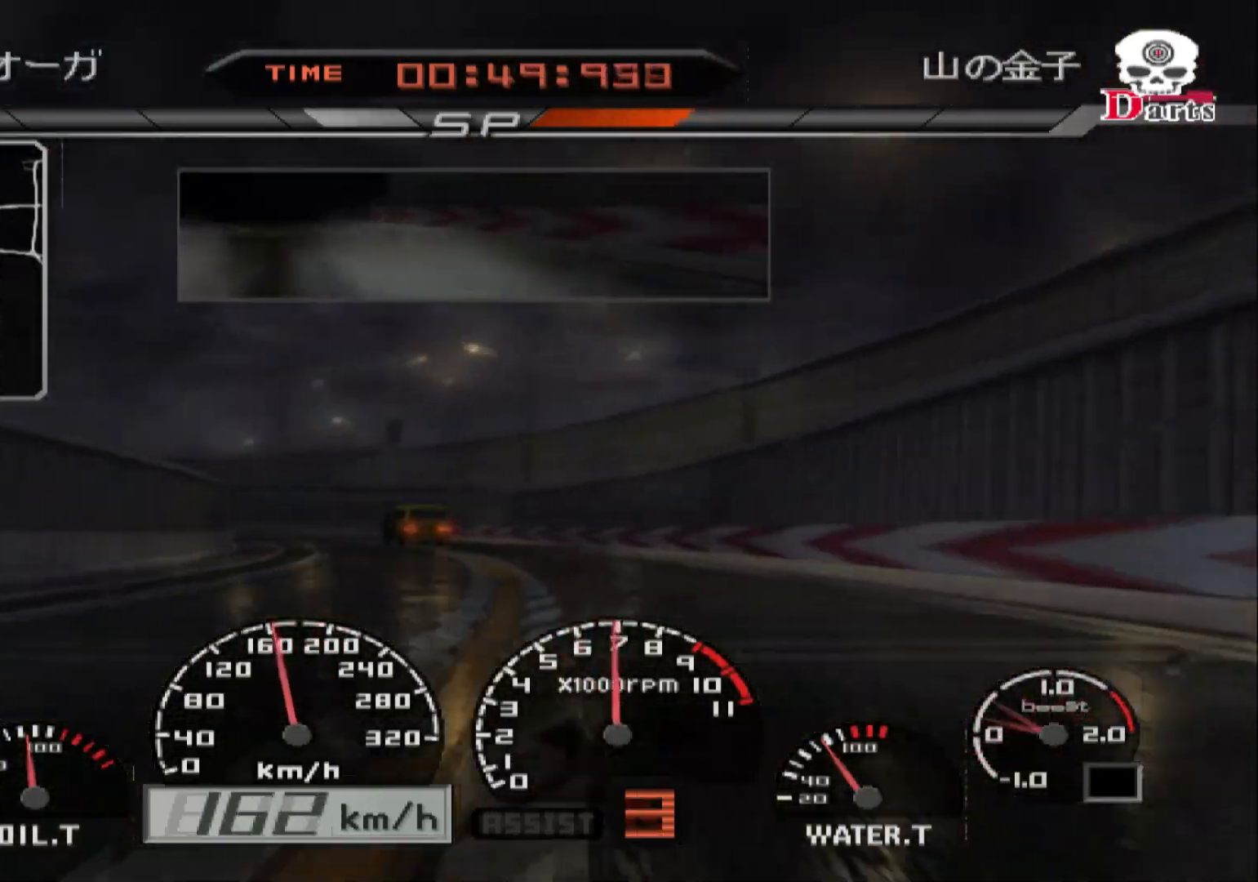
{"buttons": ["R2"], "left_stick": "up-left", "right_stick": "center", "events": [[117, "R2", "up"], [217, "R2", "down"], [367, "R2", "up"], [433, "left_stick", "up-left"], [483, "R2", "down"]]}
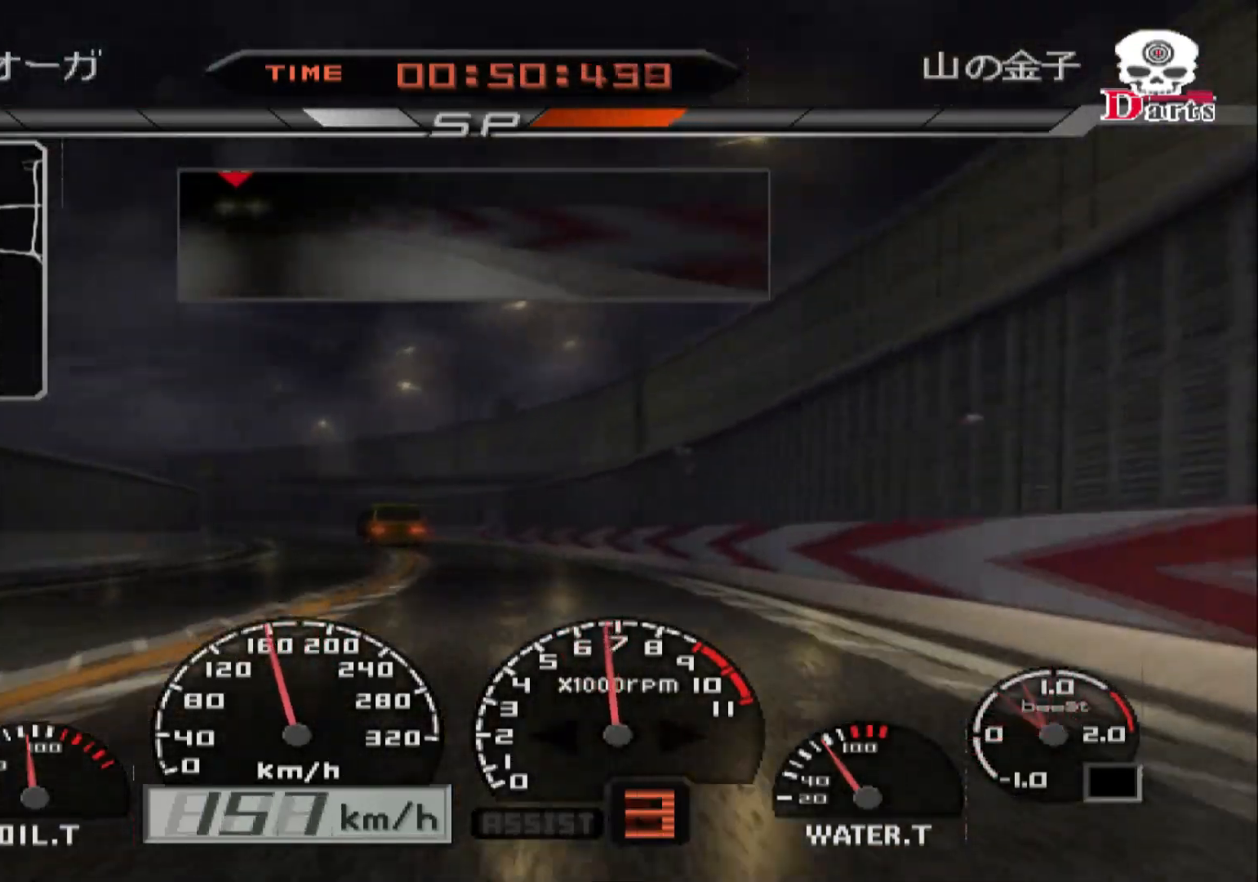
{"buttons": ["R2"], "left_stick": "up-left", "right_stick": "center", "events": []}
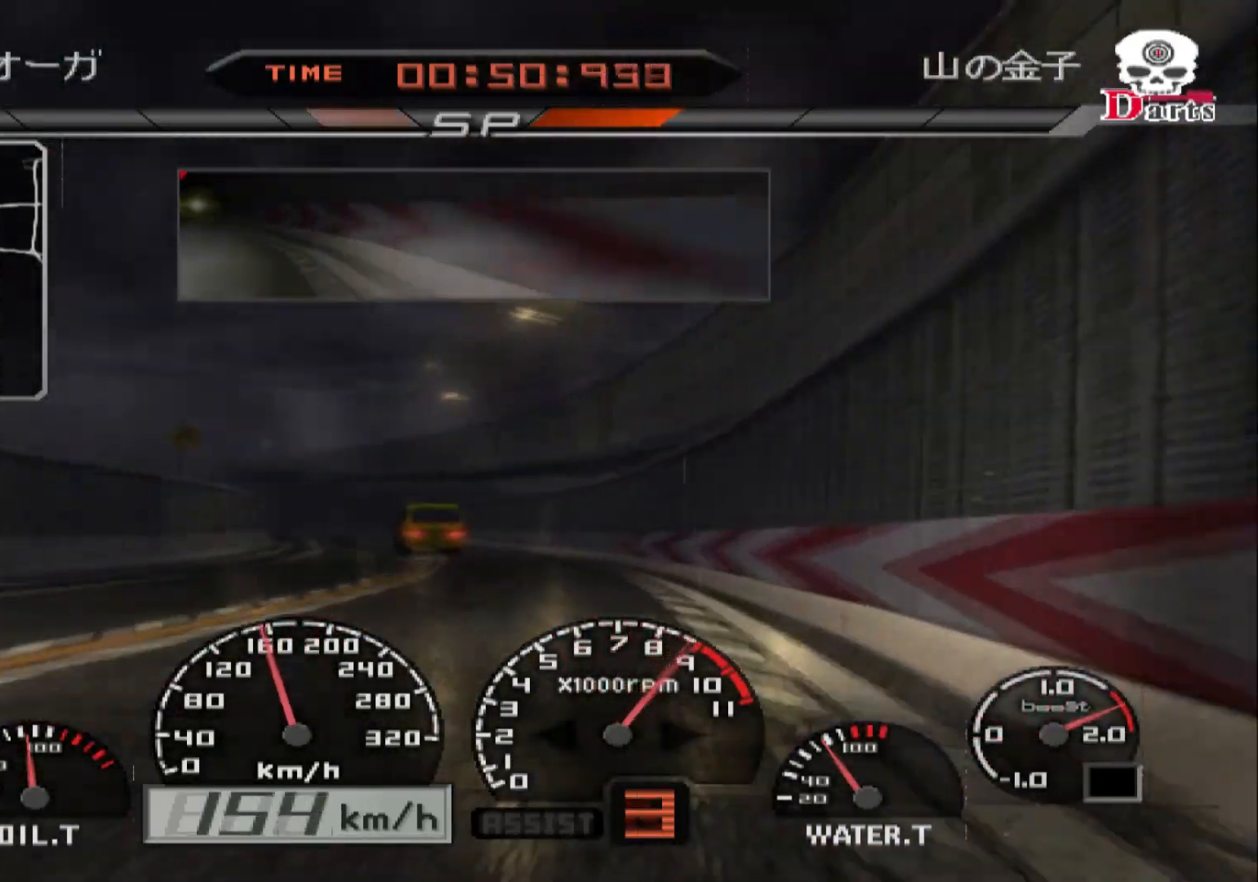
{"buttons": ["R2"], "left_stick": "center", "right_stick": "center"}
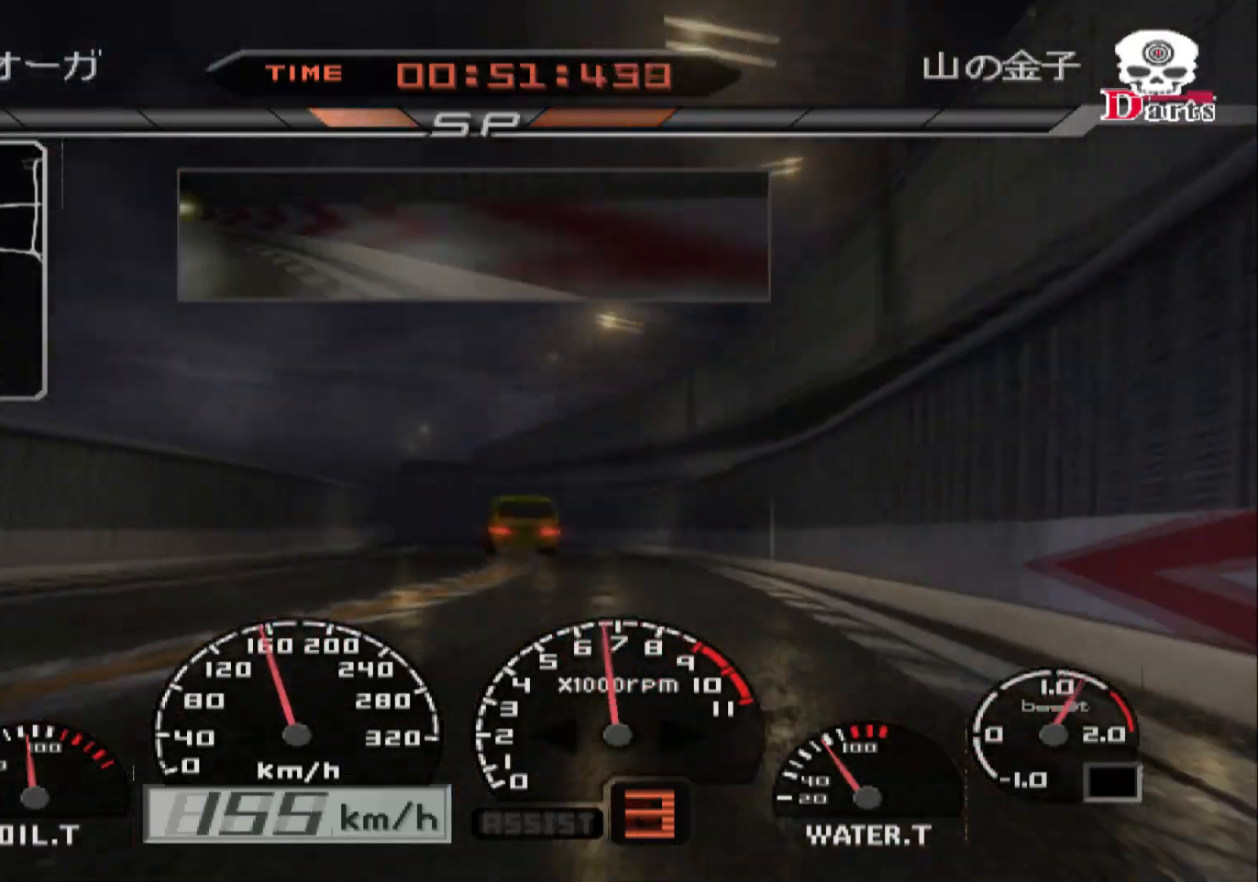
{"buttons": ["R2"], "left_stick": "left", "right_stick": "center", "events": [[33, "left_stick", "left"]]}
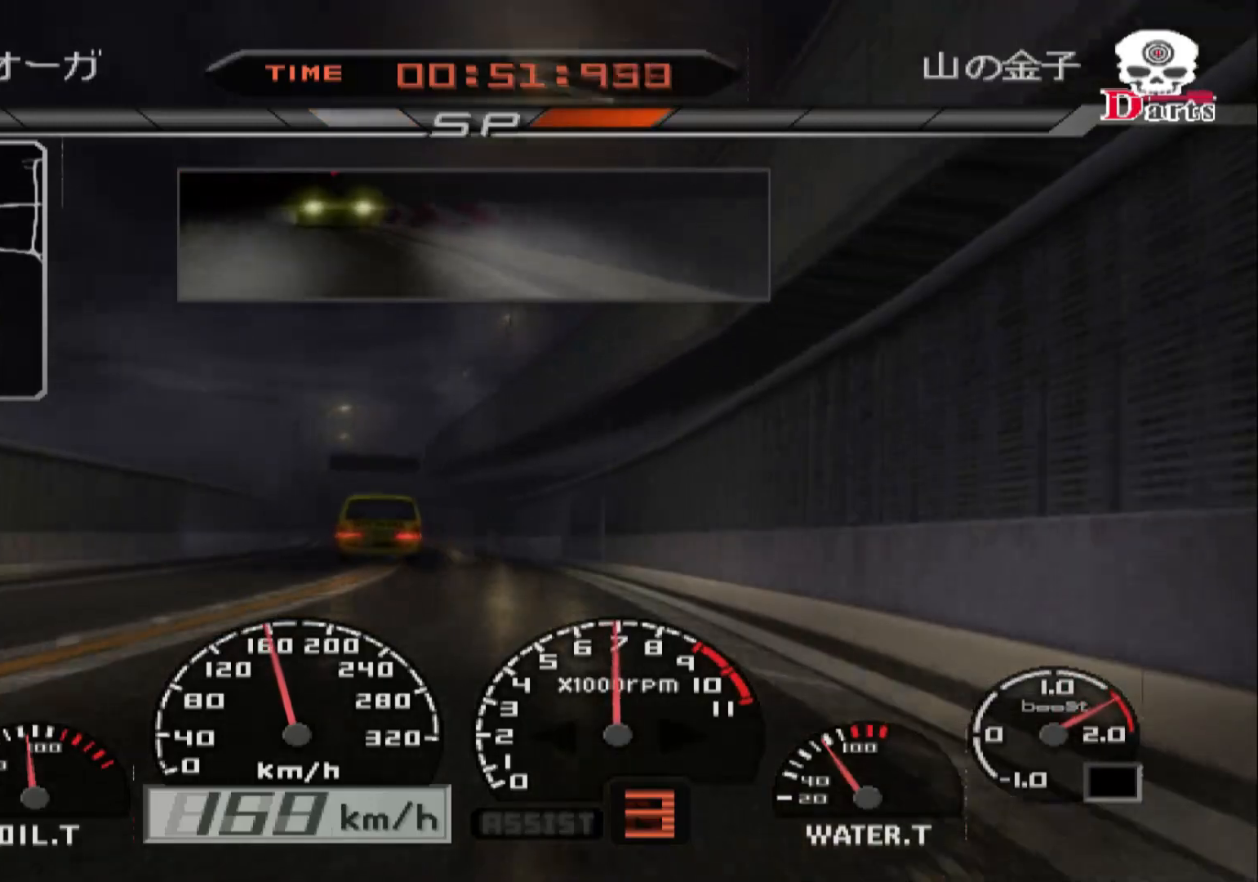
{"buttons": ["R2"], "left_stick": "left", "right_stick": "center", "events": [[33, "left_stick", "center"], [200, "left_stick", "left"]]}
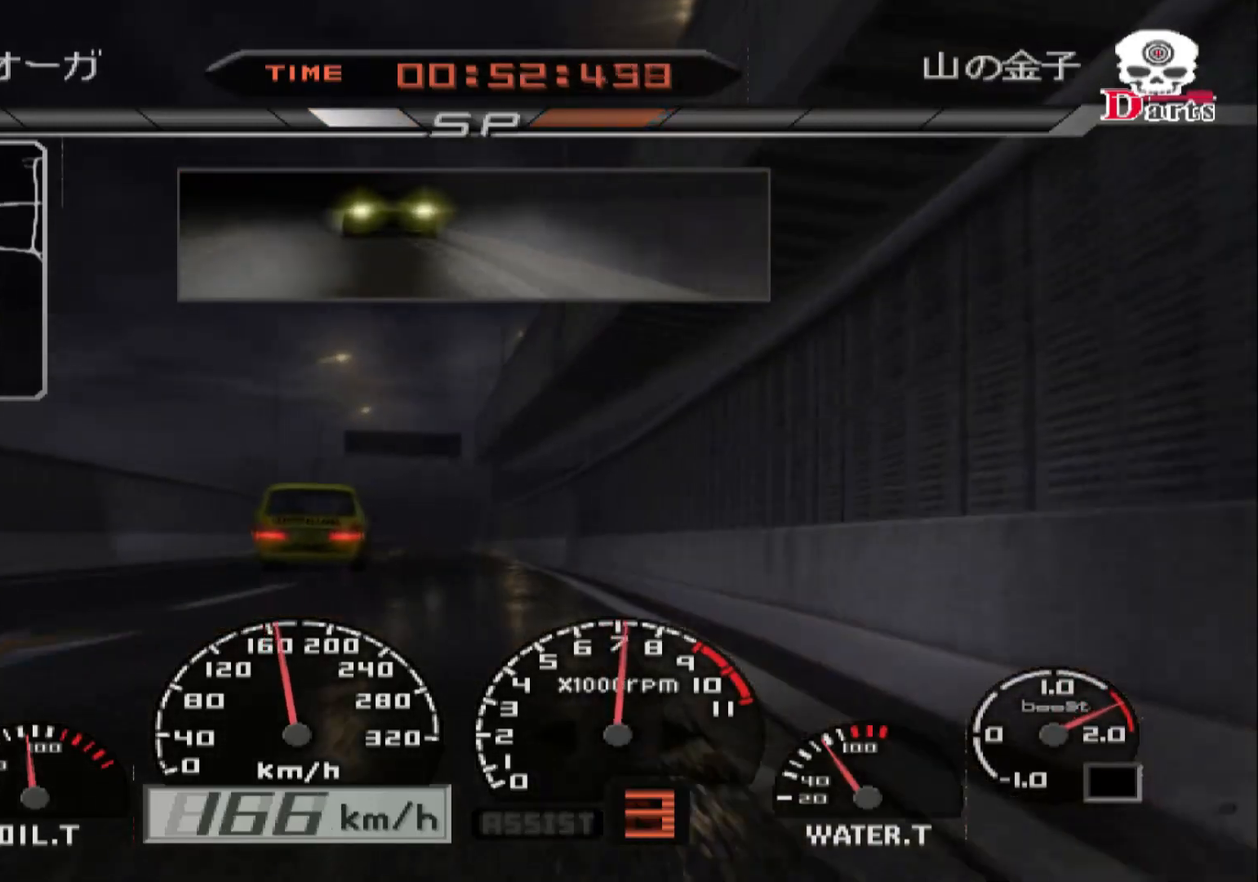
{"buttons": ["R2"], "left_stick": "right", "right_stick": "center", "events": [[233, "left_stick", "center"], [383, "left_stick", "right"]]}
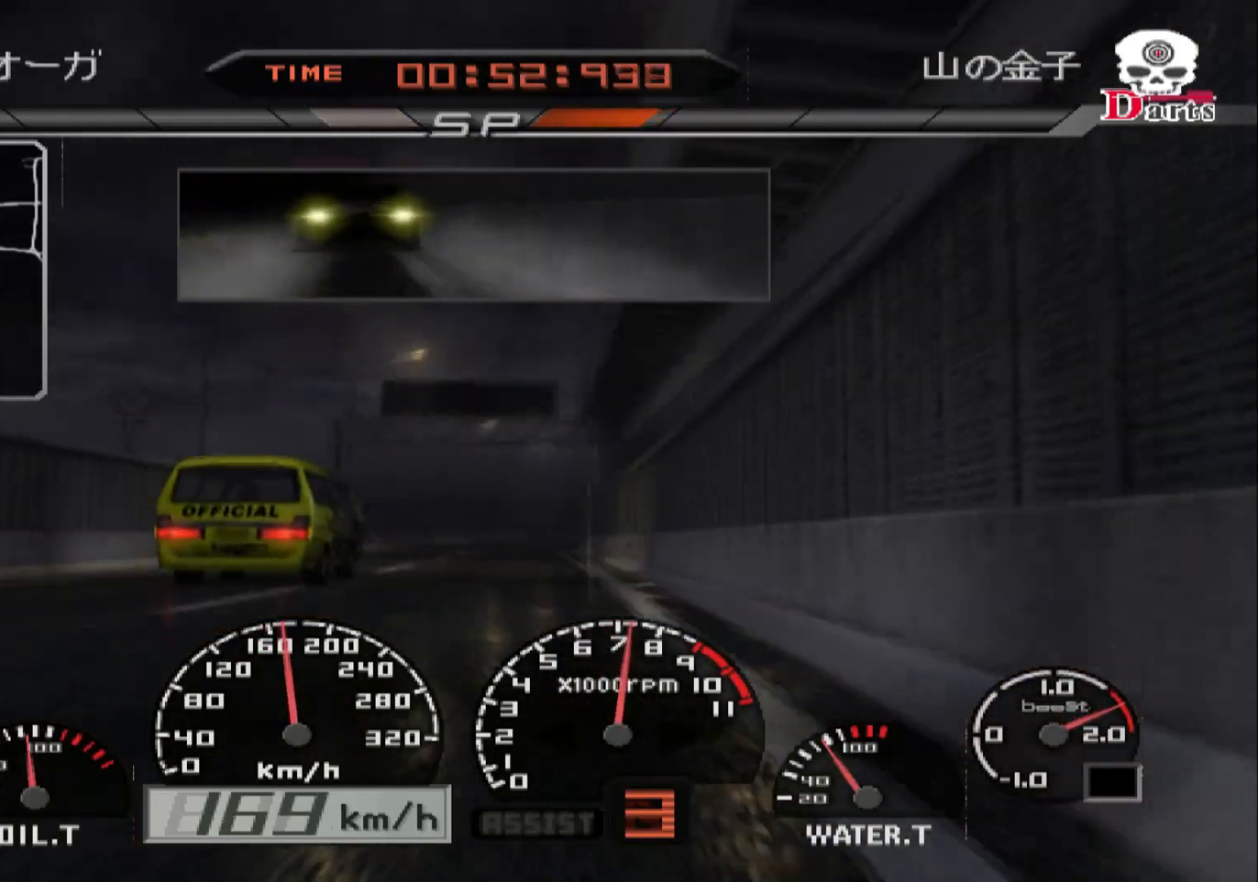
{"buttons": ["R2"], "left_stick": "right", "right_stick": "center", "events": [[33, "left_stick", "center"], [200, "left_stick", "right"]]}
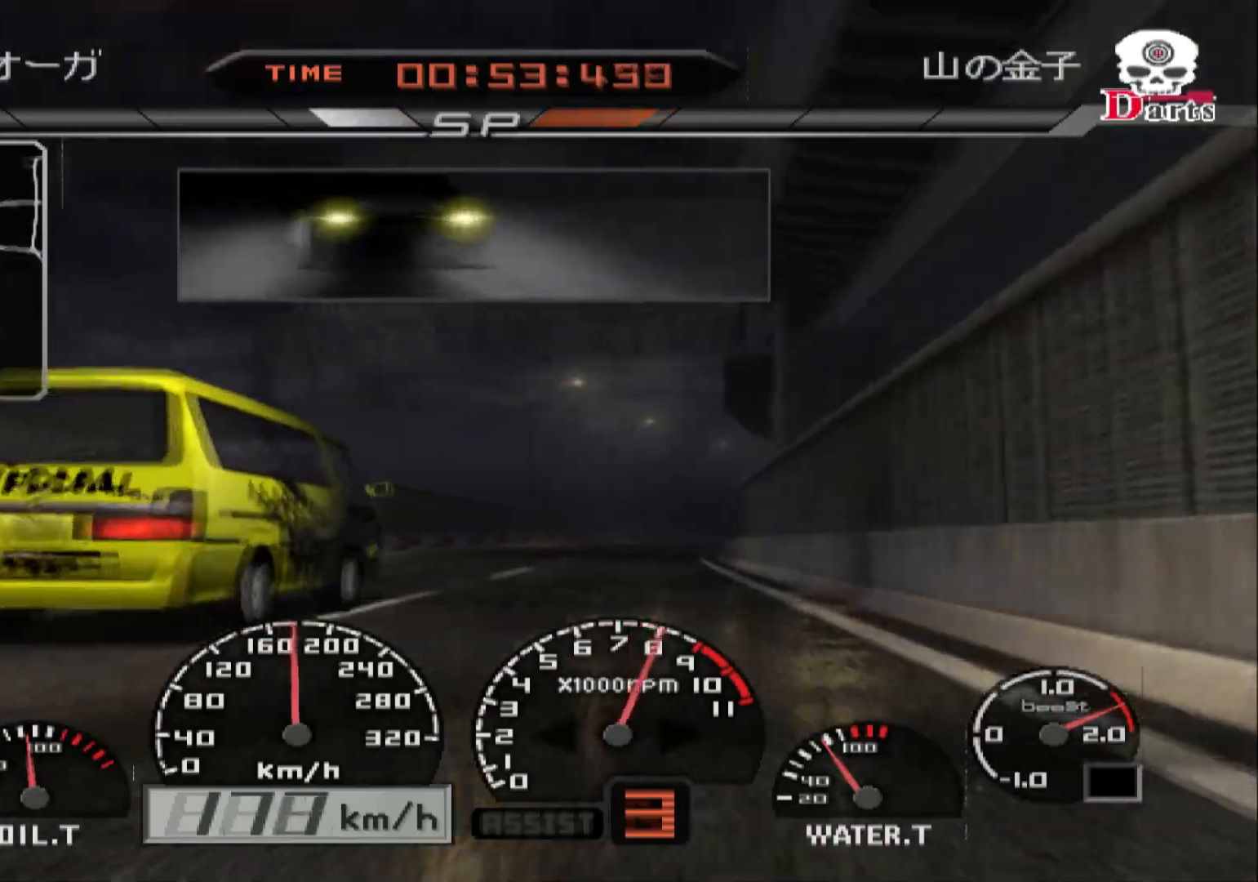
{"buttons": ["R2"], "left_stick": "right", "right_stick": "center", "events": [[67, "left_stick", "center"], [150, "left_stick", "right"], [233, "R2", "up"], [433, "R2", "down"]]}
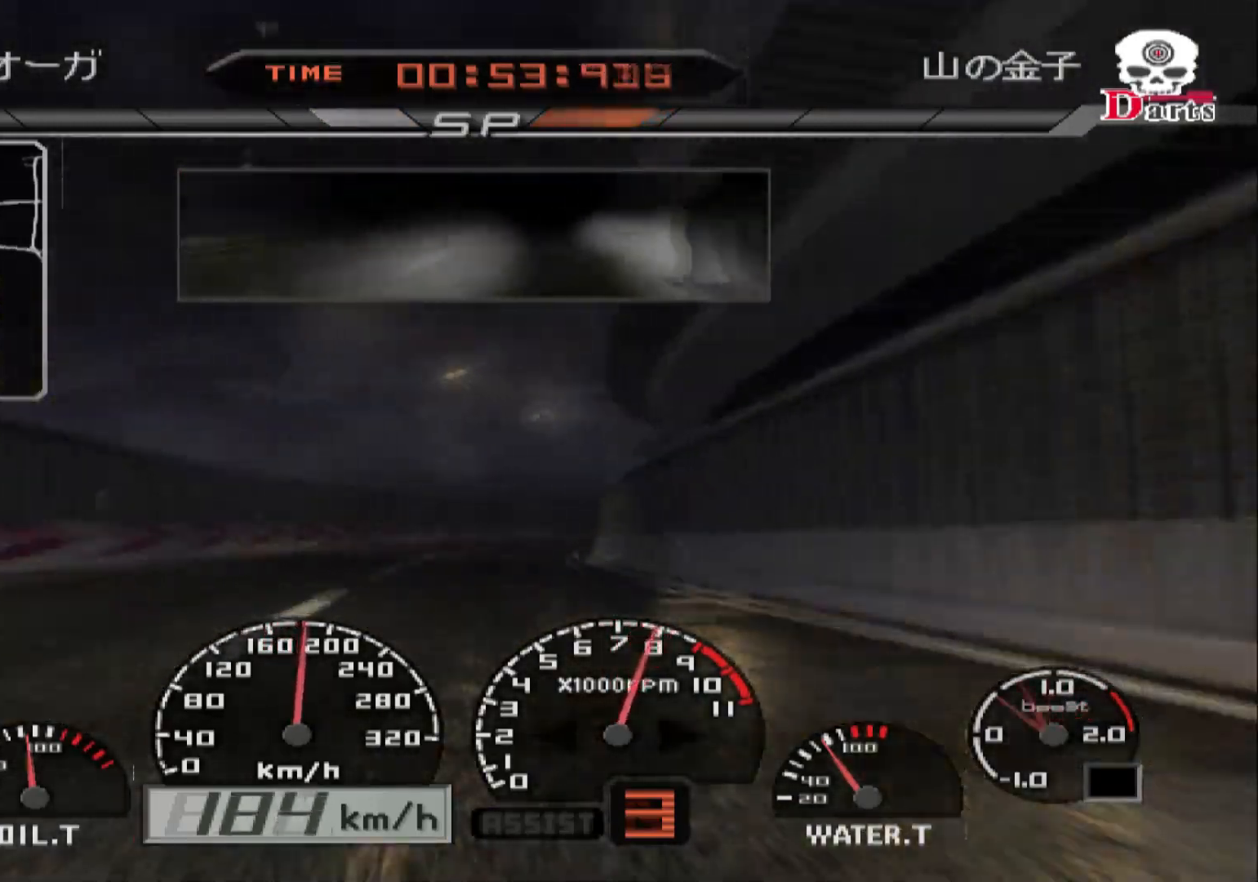
{"buttons": ["R2"], "left_stick": "right", "right_stick": "center", "events": [[33, "left_stick", "center"], [167, "left_stick", "right"]]}
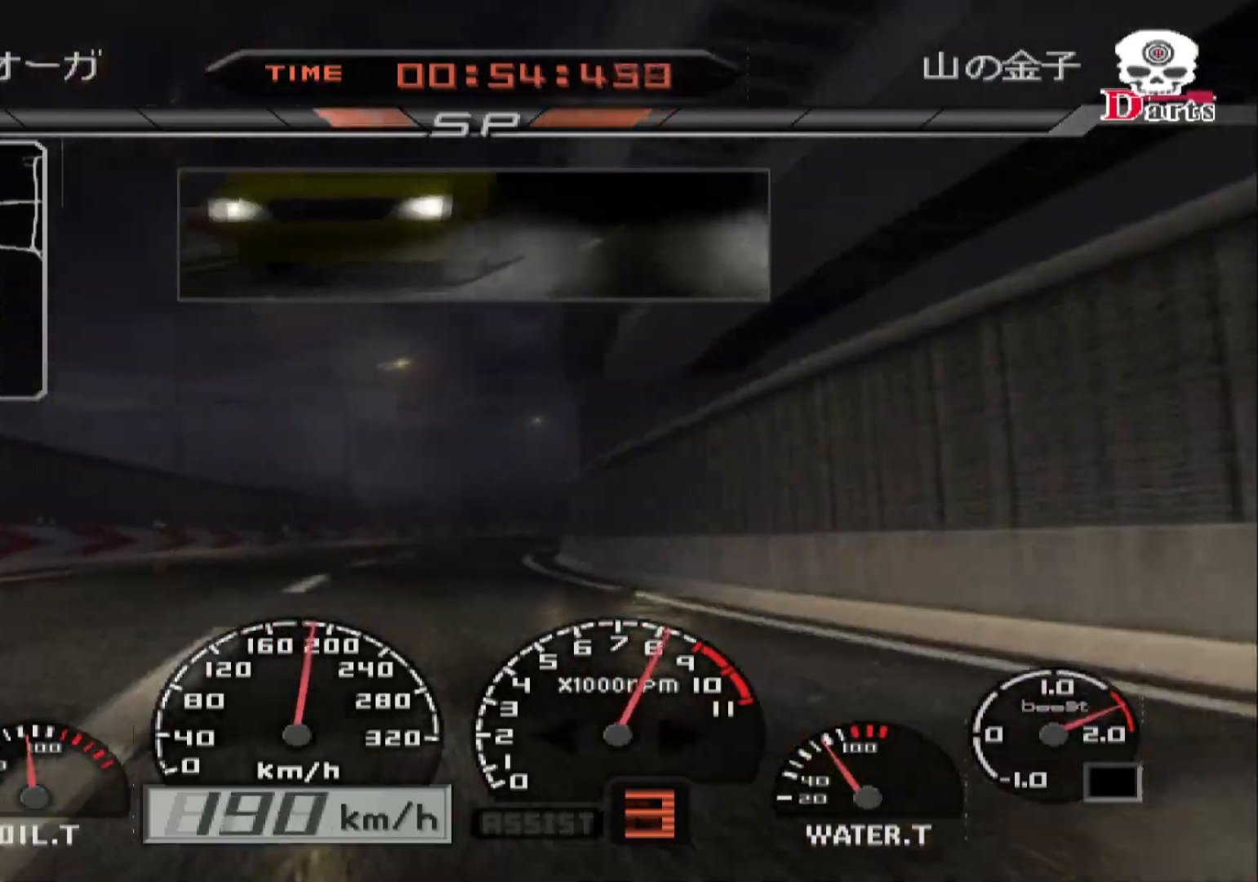
{"buttons": ["R2"], "left_stick": "right", "right_stick": "center", "events": []}